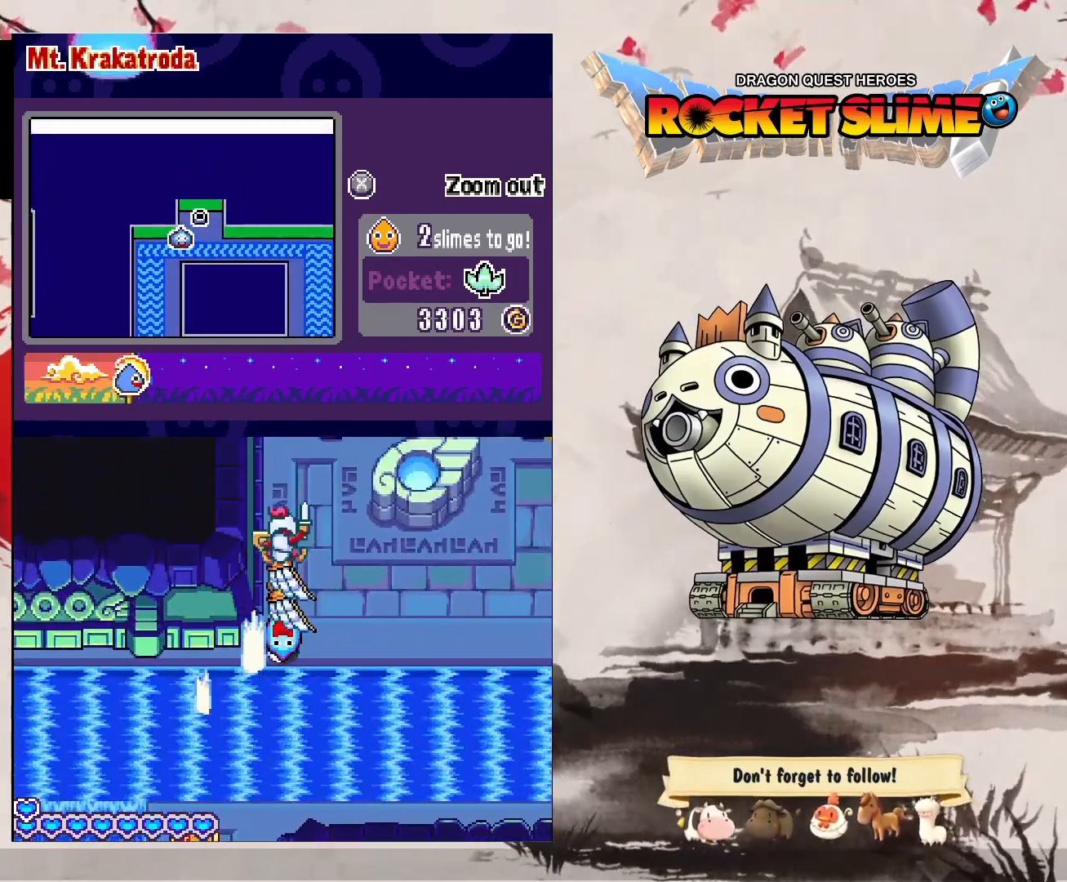
Gameplay with a controller (Xbox layout); each line is a JSON object with the inputs held at the frame after it (dt_ms = milliseconds from this image to that frame). "events" lists button and stick changes between this image and that frame as [ms after this image, input, new state], when the widget could be followed in between. Not read: DPAD_DOWN DPAD_LEFT DPAD_RIGHT DPAD_UP L1 L2 L3 R2 R3 other_buttons.
{"dt_ms": 500, "buttons": [], "left_stick": "center", "right_stick": "center", "events": [[50, "Y", "up"]]}
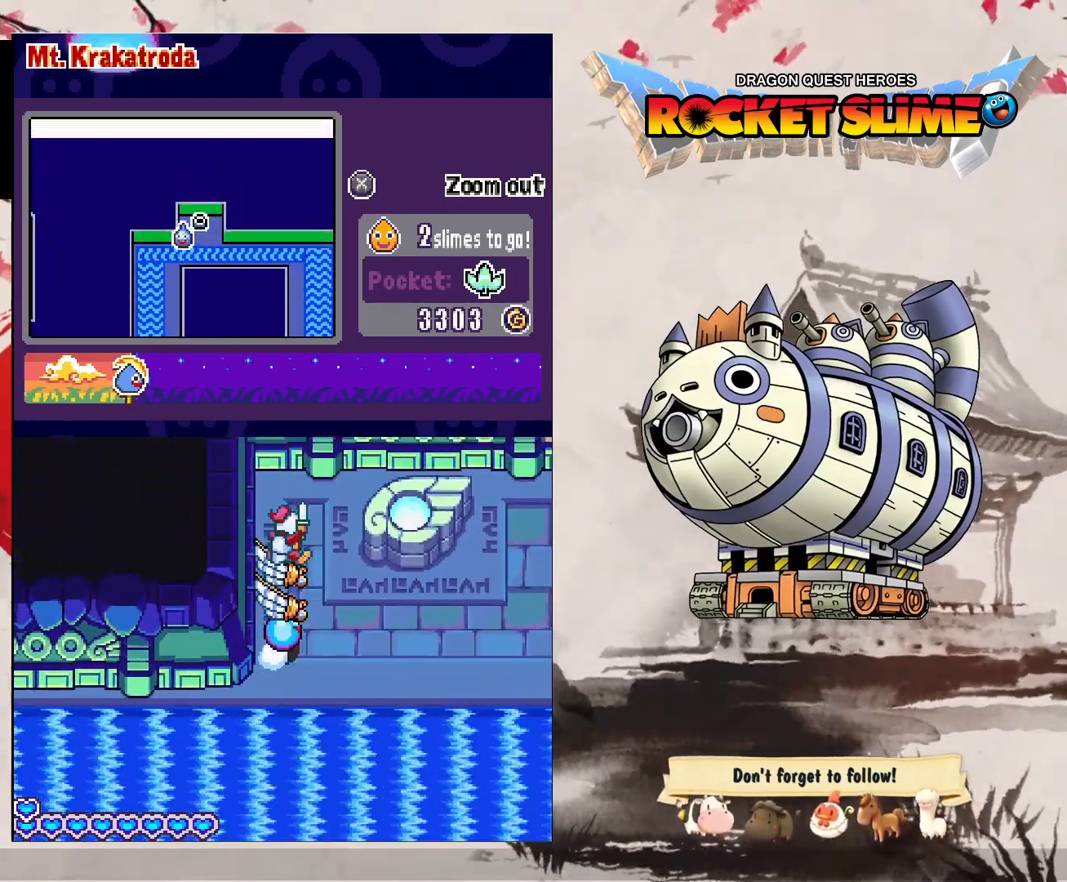
{"dt_ms": 500, "buttons": [], "left_stick": "center", "right_stick": "center"}
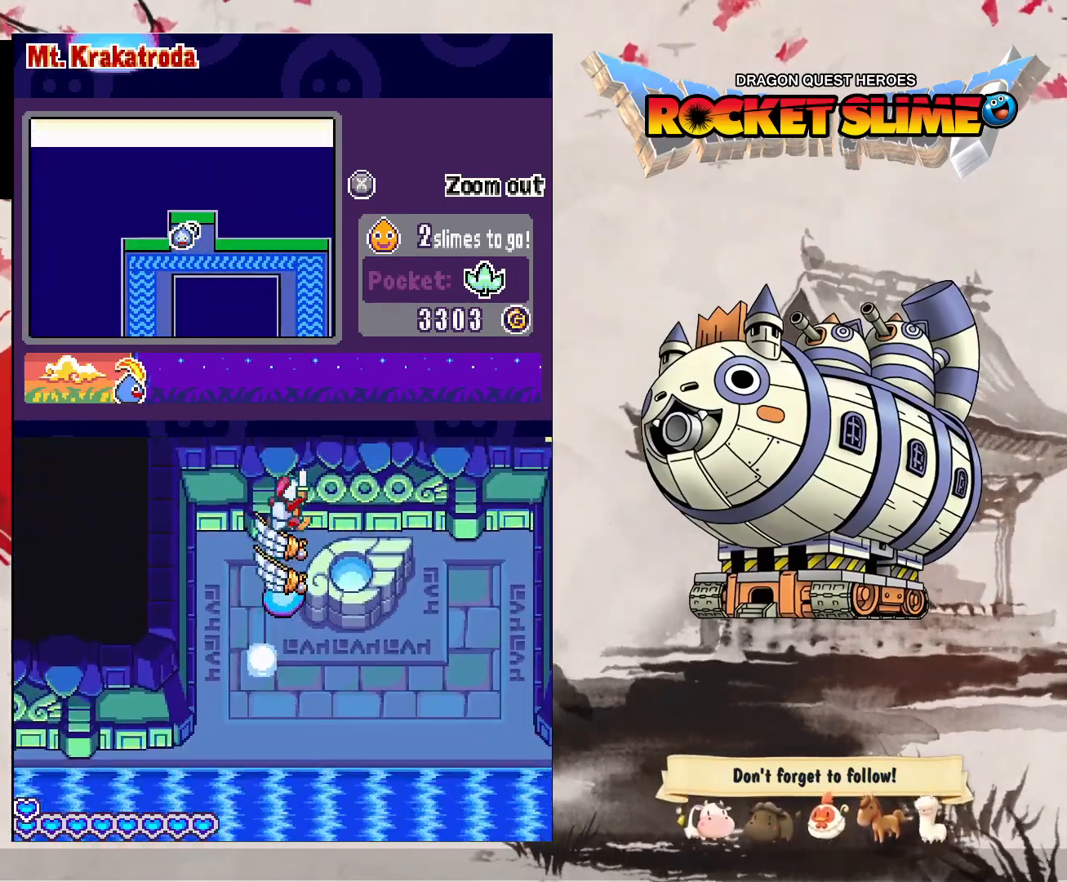
{"dt_ms": 500, "buttons": [], "left_stick": "center", "right_stick": "center", "events": []}
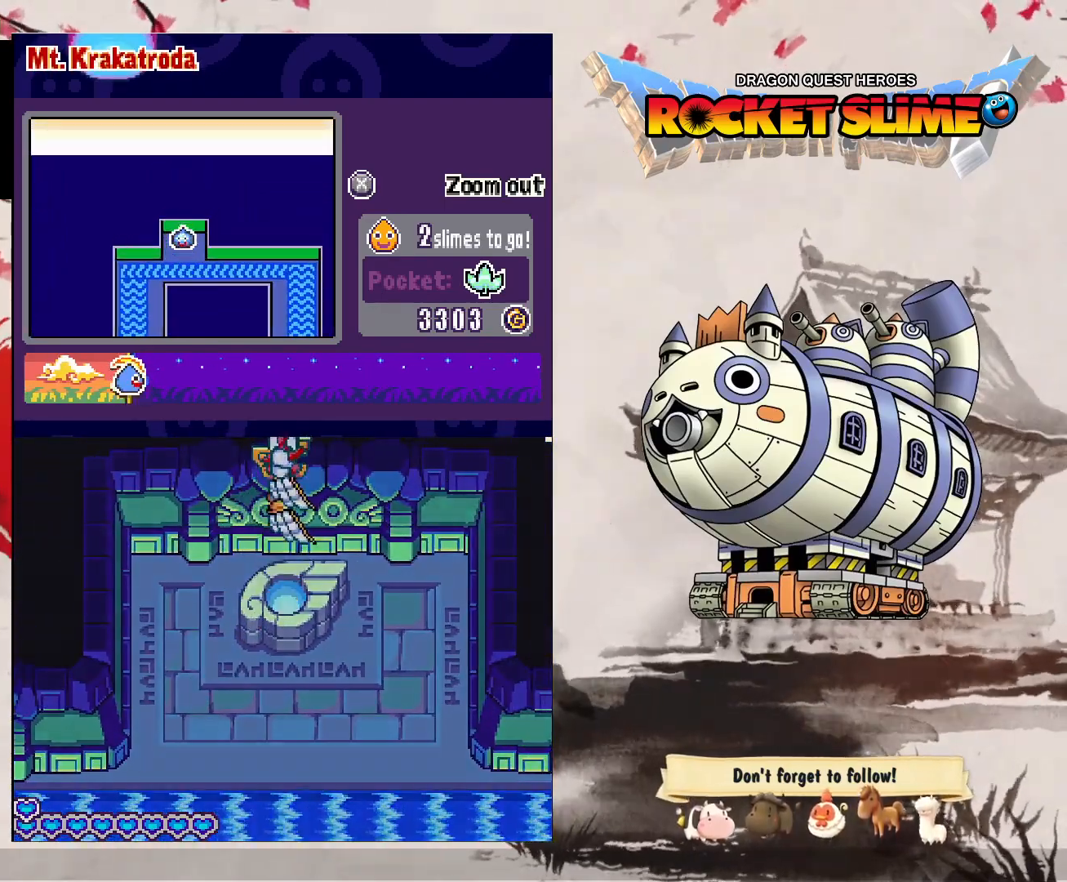
{"dt_ms": 500, "buttons": [], "left_stick": "center", "right_stick": "center", "events": []}
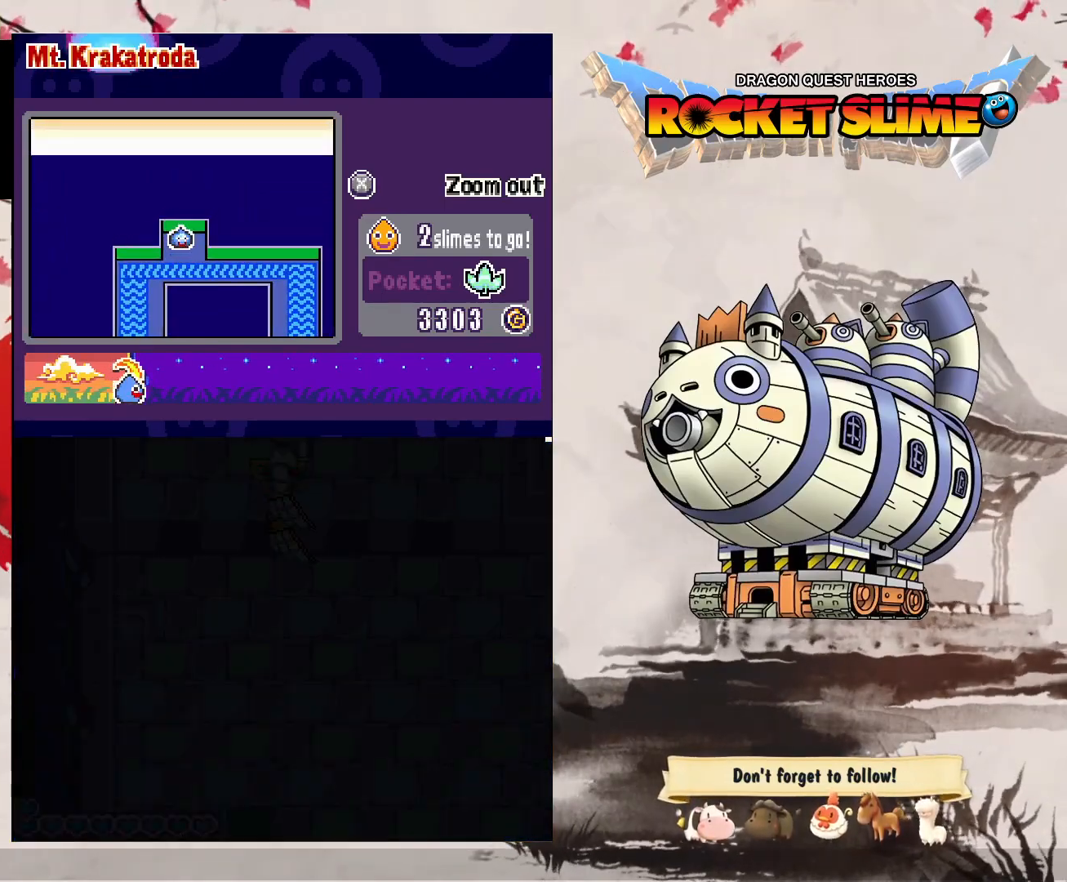
{"dt_ms": 500, "buttons": [], "left_stick": "center", "right_stick": "center", "events": []}
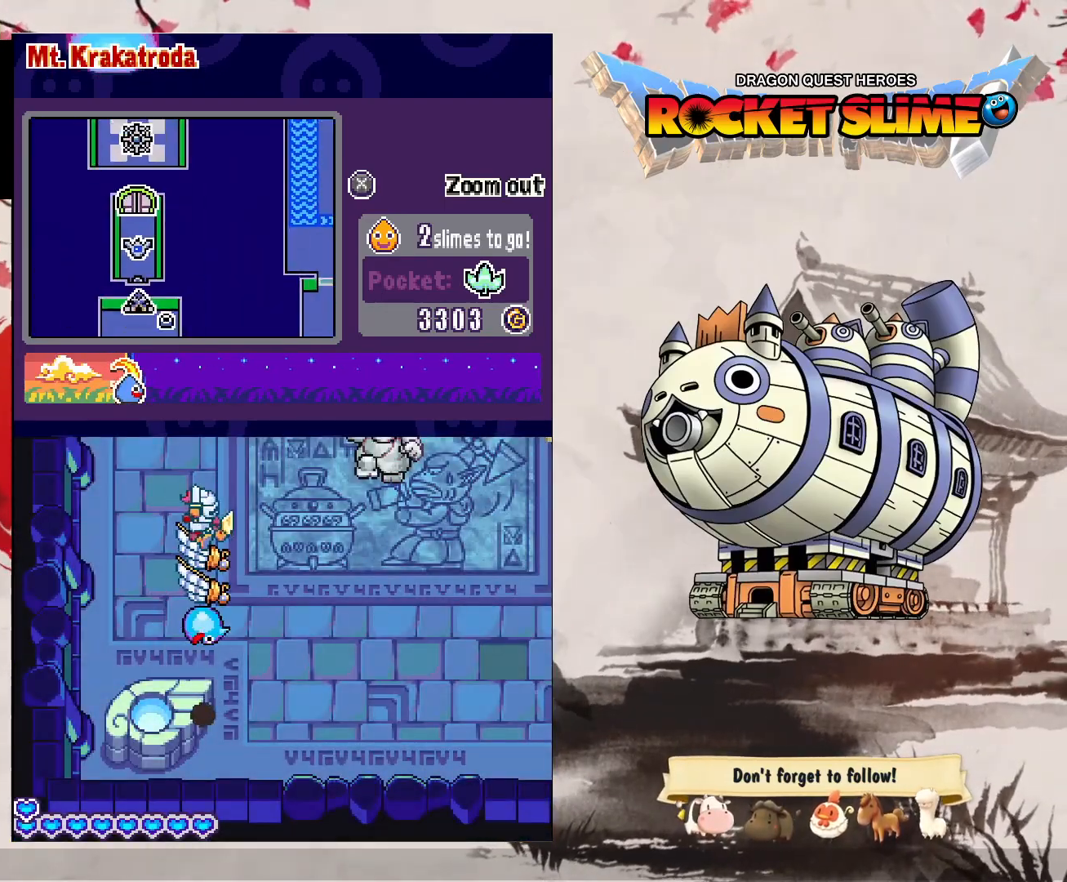
{"dt_ms": 500, "buttons": [], "left_stick": "center", "right_stick": "center", "events": []}
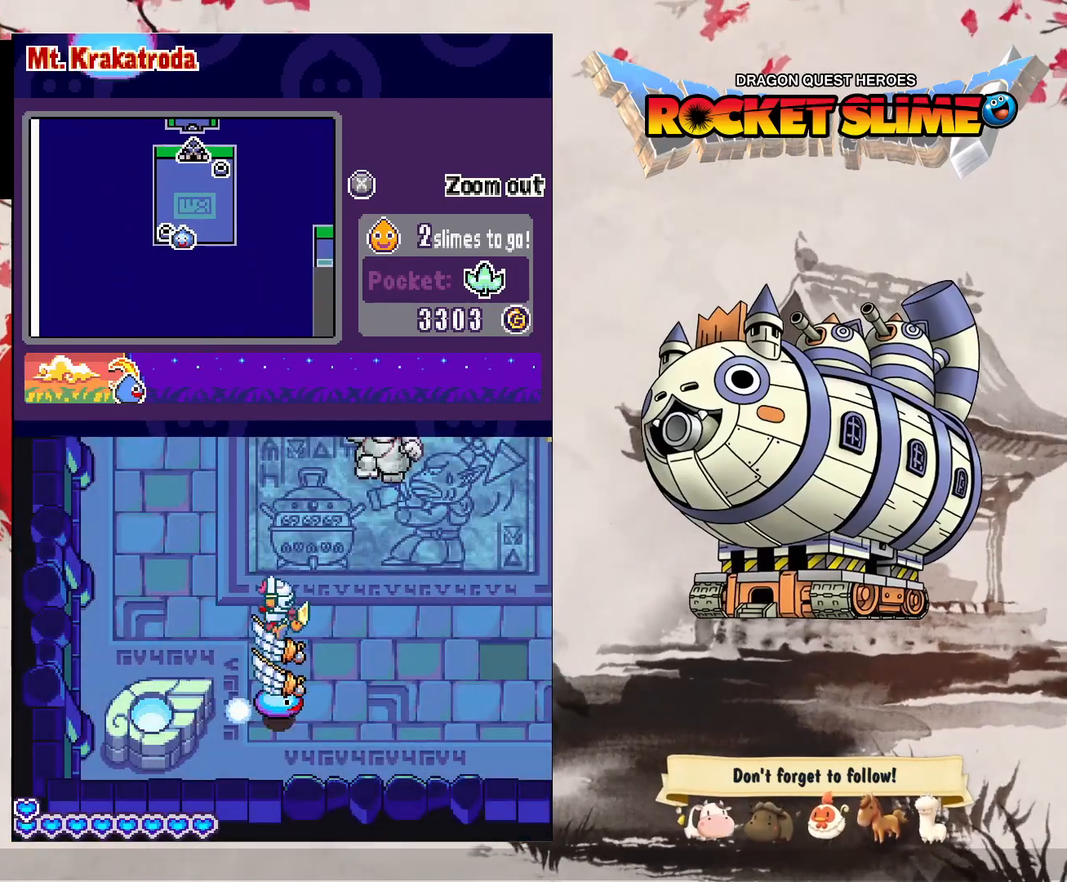
{"dt_ms": 1000, "buttons": [], "left_stick": "center", "right_stick": "center"}
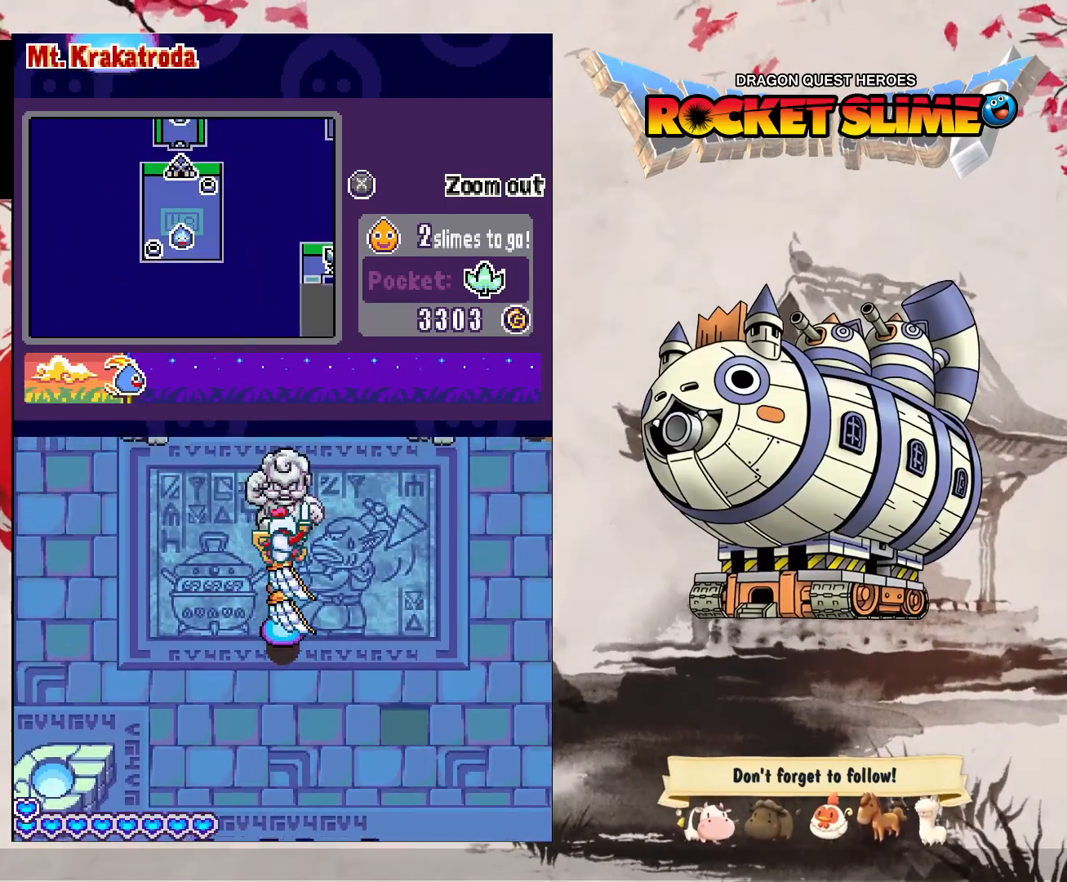
{"dt_ms": 500, "buttons": [], "left_stick": "center", "right_stick": "center", "events": [[67, "B", "down"], [333, "B", "up"]]}
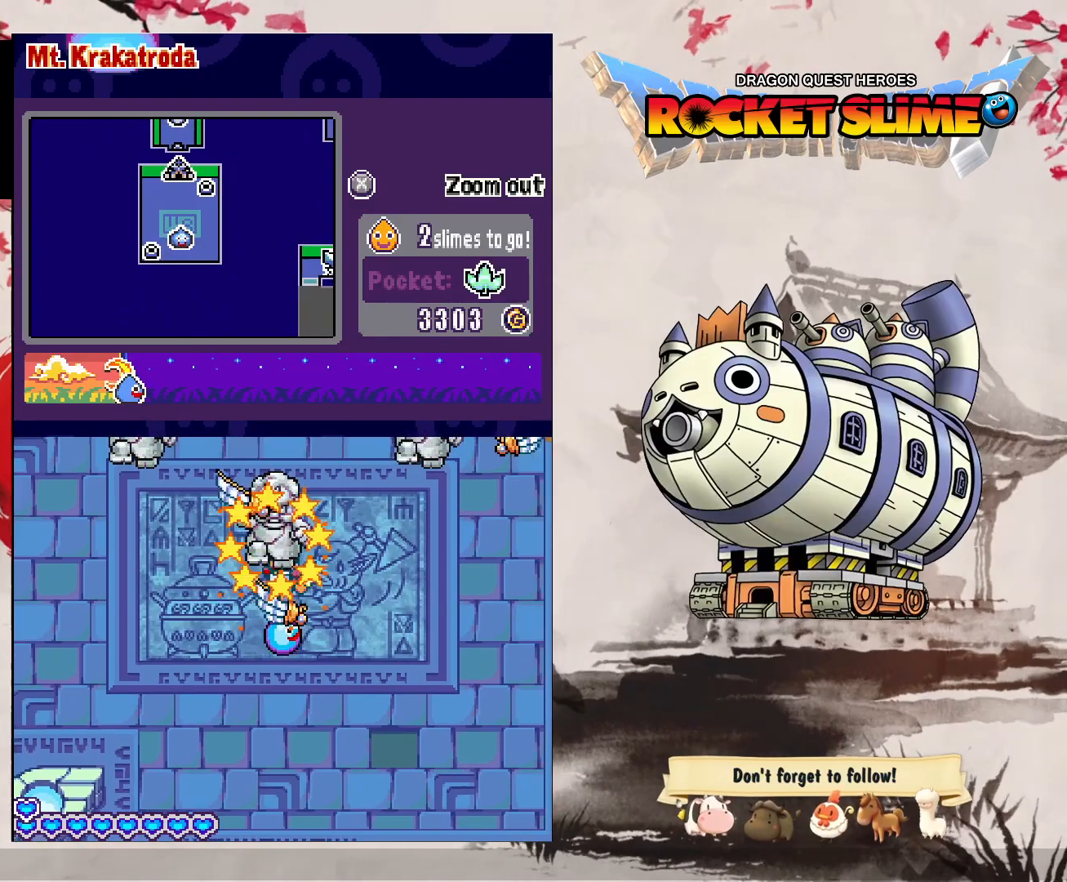
{"dt_ms": 500, "buttons": [], "left_stick": "center", "right_stick": "center", "events": []}
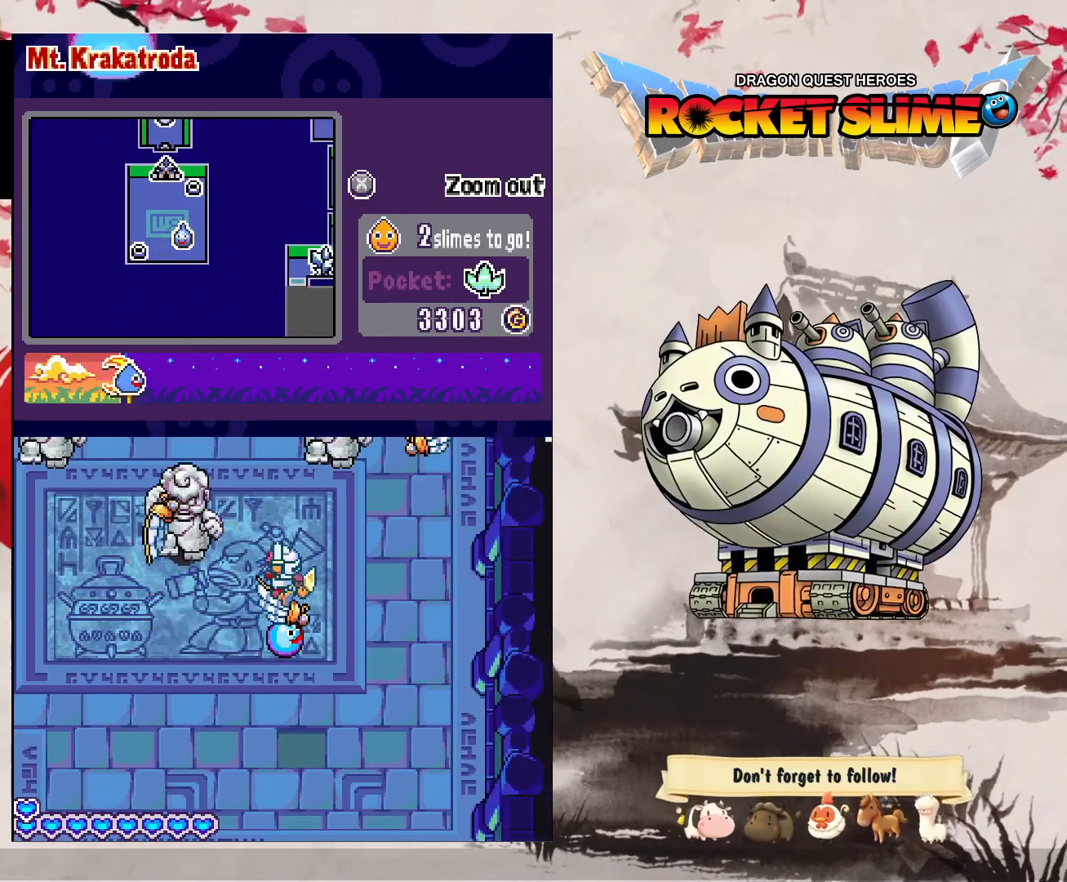
{"dt_ms": 500, "buttons": [], "left_stick": "center", "right_stick": "center"}
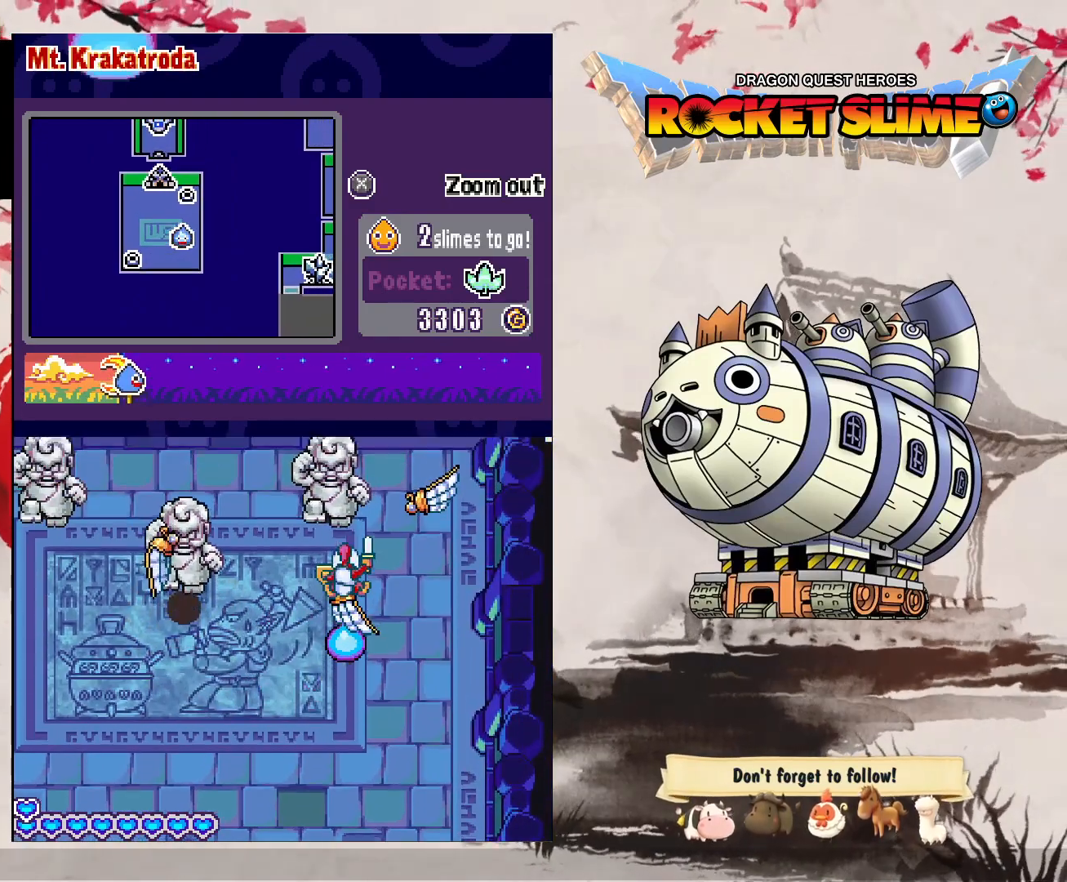
{"dt_ms": 500, "buttons": [], "left_stick": "center", "right_stick": "center", "events": [[100, "B", "down"], [417, "B", "up"]]}